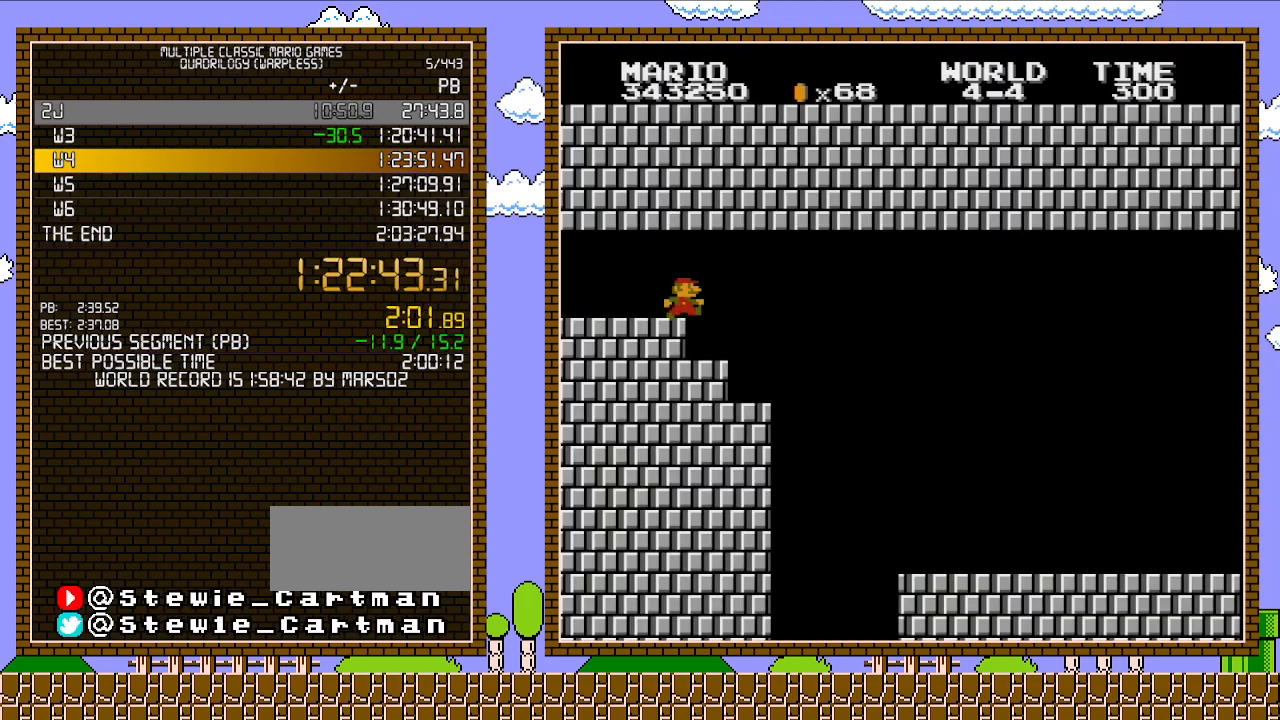
Gameplay with a controller (Nintendo layout); each line is a JSON object with the inputs held at the frame after it. "events" lists button and stick changes between this image and that frame as [ms after this image, input, new state], when the widget could be followed in between. Not read: L3 R3.
{"buttons": ["B", "DPAD_RIGHT"], "events": []}
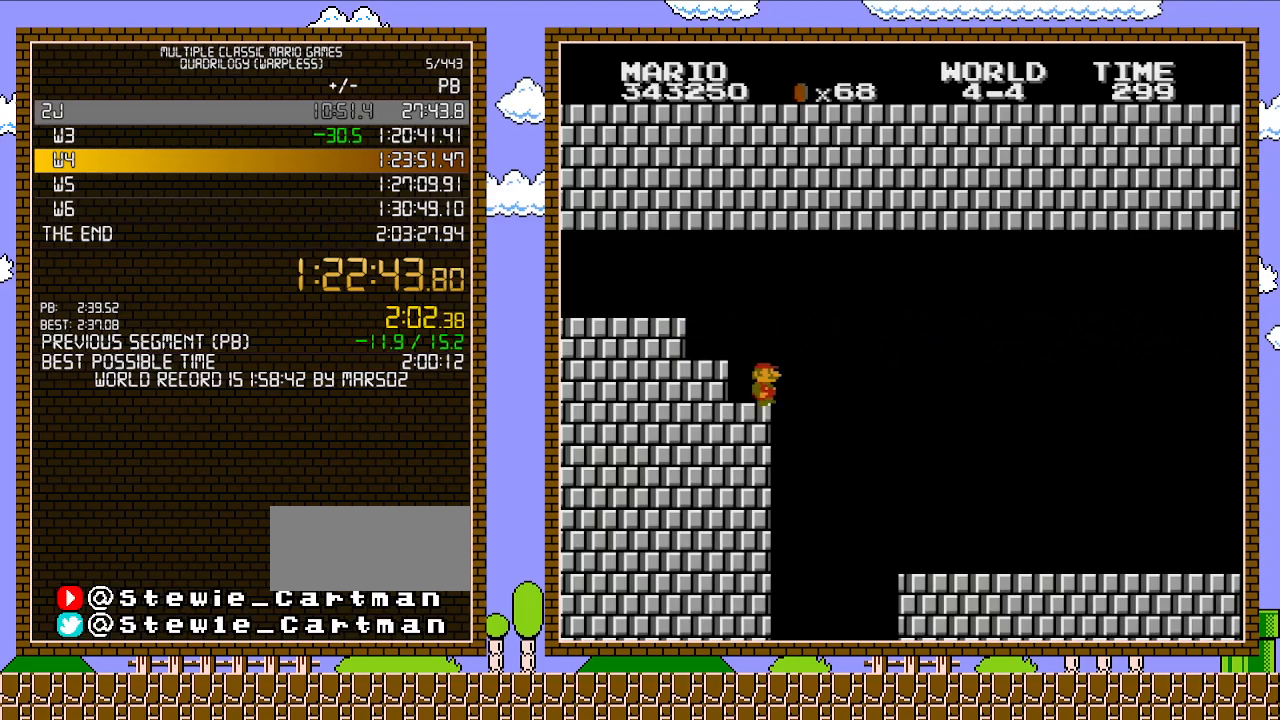
{"buttons": ["B", "DPAD_RIGHT"], "events": []}
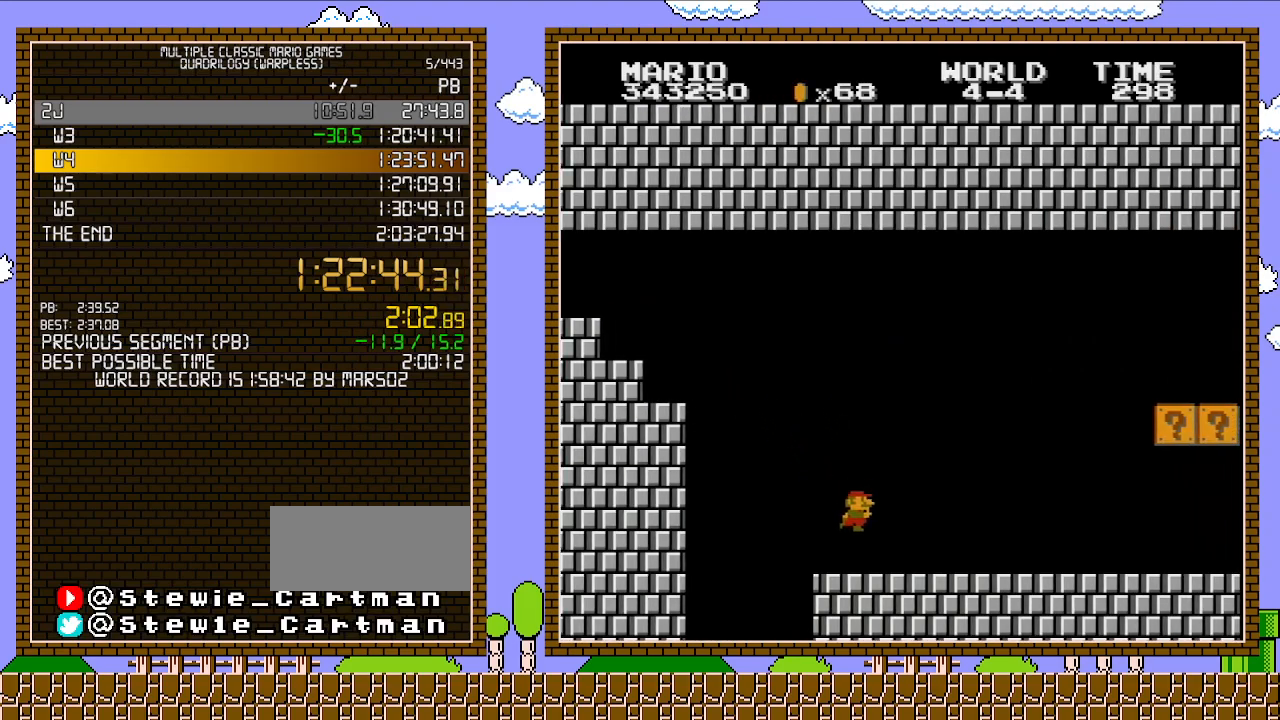
{"buttons": ["A", "B", "DPAD_RIGHT"], "events": [[500, "A", "down"]]}
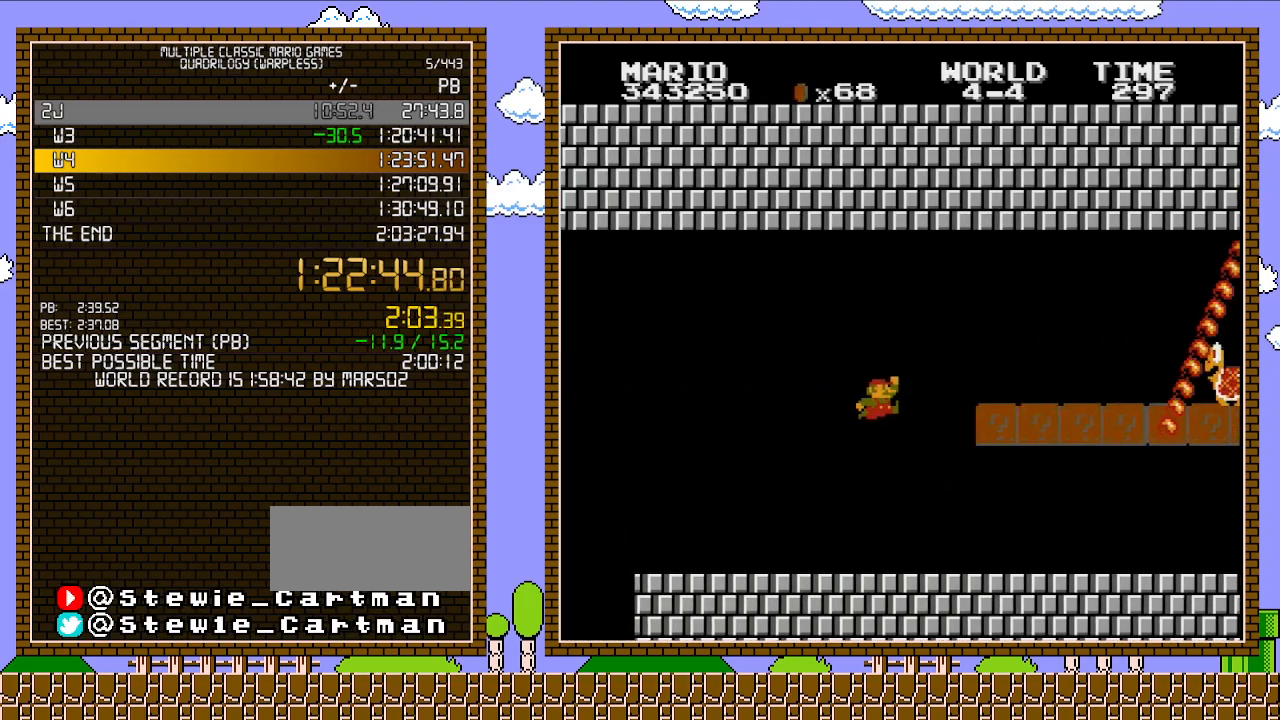
{"buttons": ["B", "DPAD_RIGHT"], "events": [[367, "A", "up"]]}
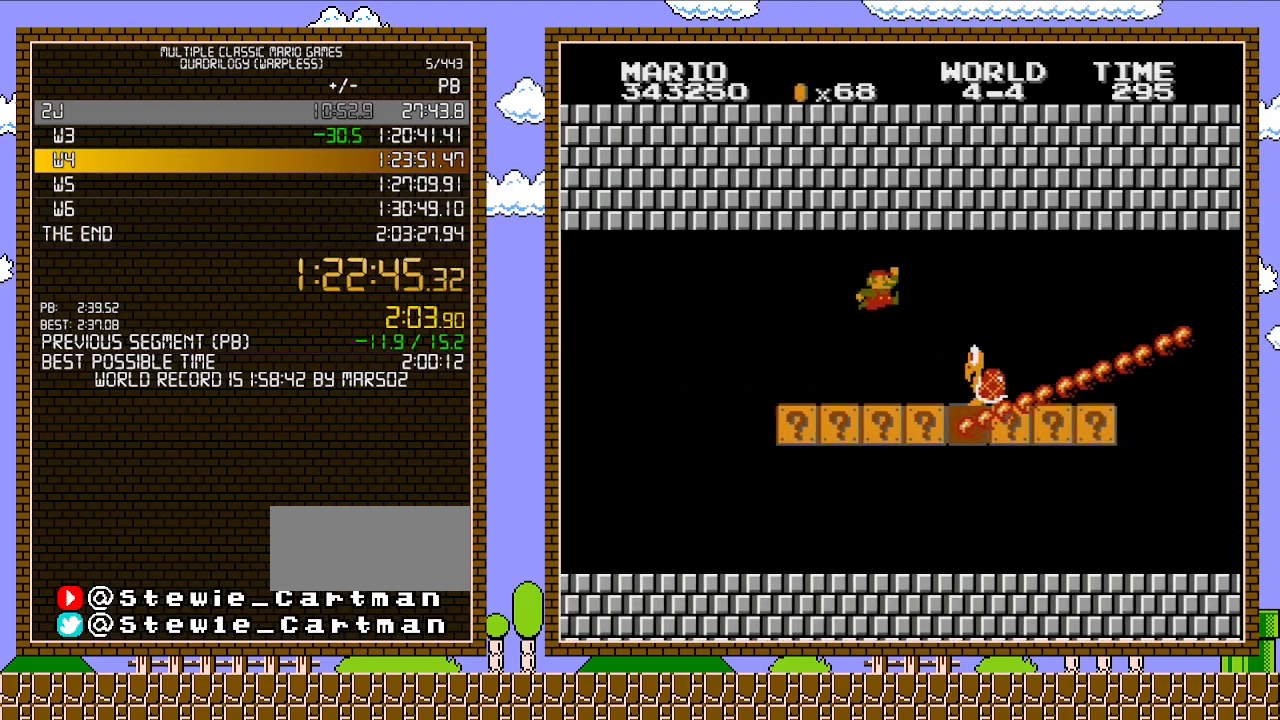
{"buttons": ["B", "DPAD_RIGHT"], "events": [[117, "A", "down"], [267, "A", "up"]]}
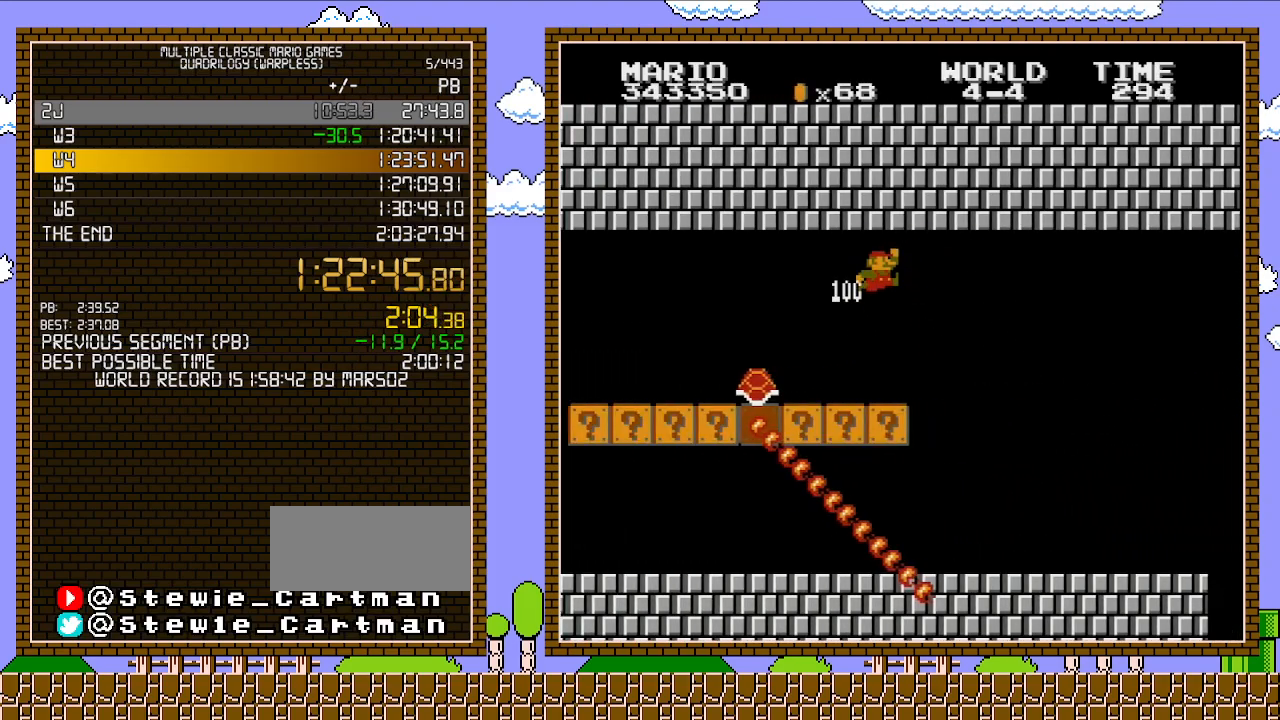
{"buttons": ["B", "DPAD_RIGHT"], "events": []}
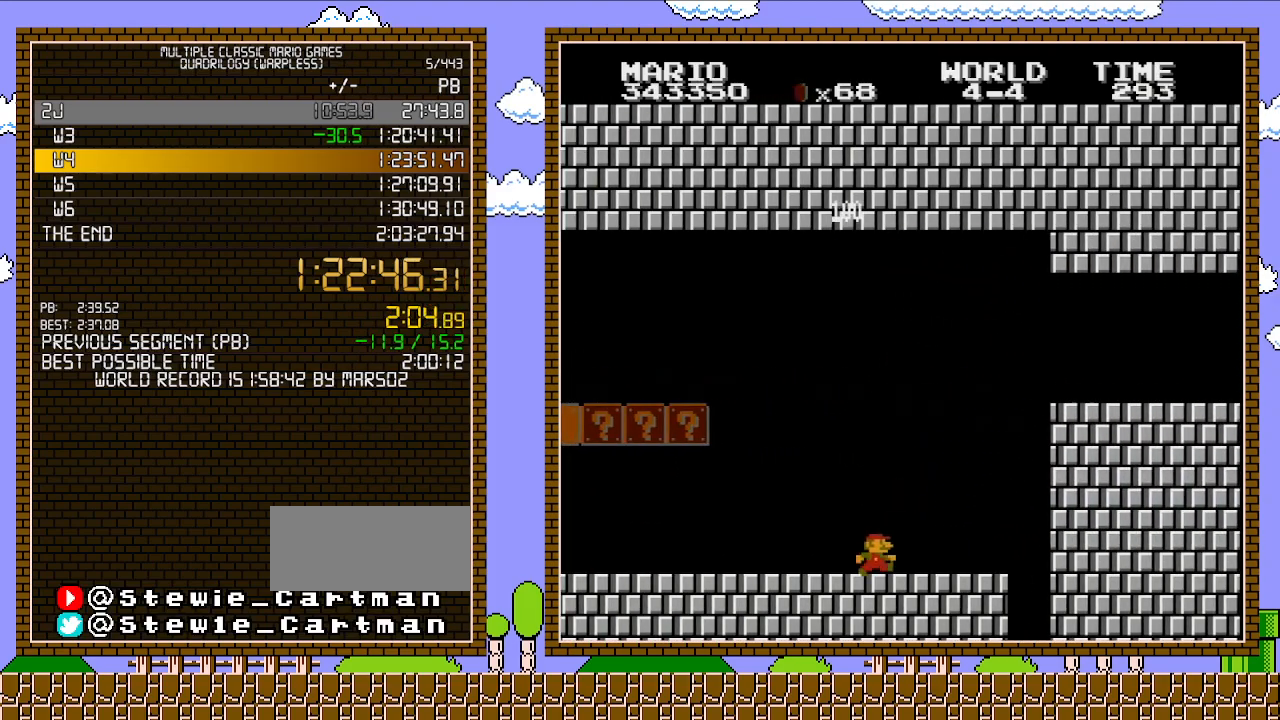
{"buttons": ["A", "B", "DPAD_RIGHT"], "events": [[267, "A", "down"]]}
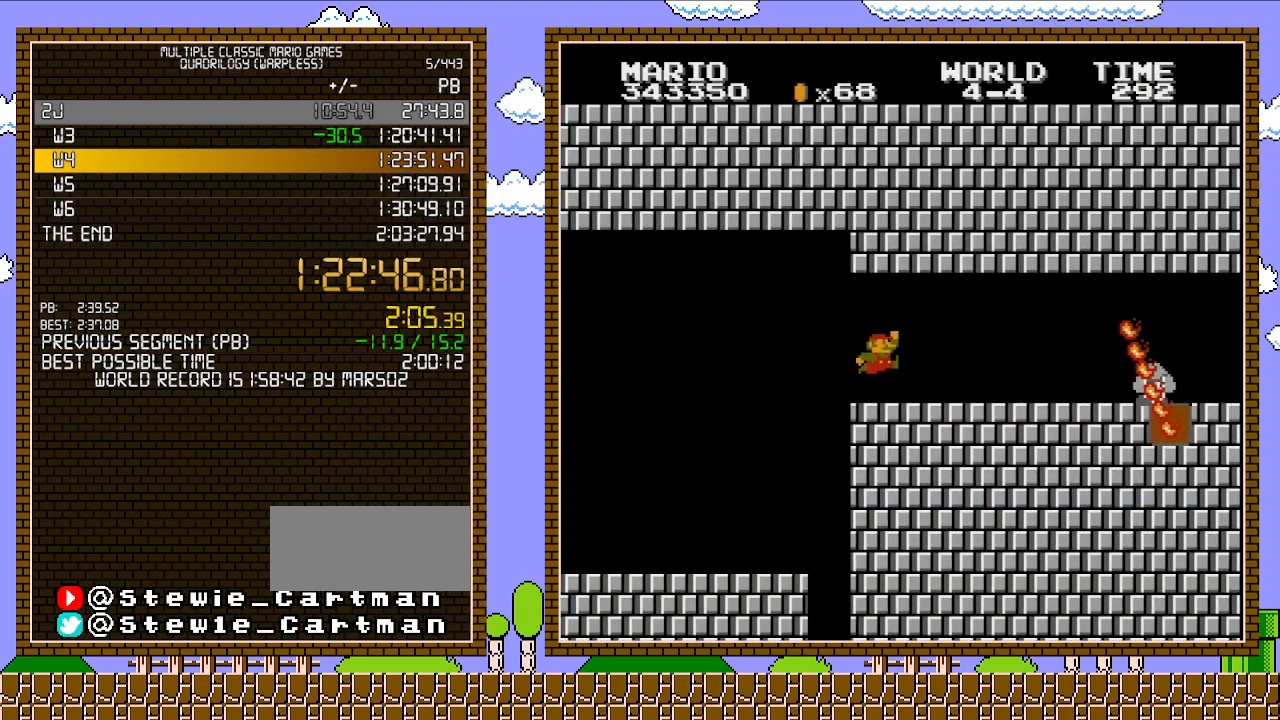
{"buttons": ["B", "DPAD_RIGHT"], "events": [[150, "A", "up"]]}
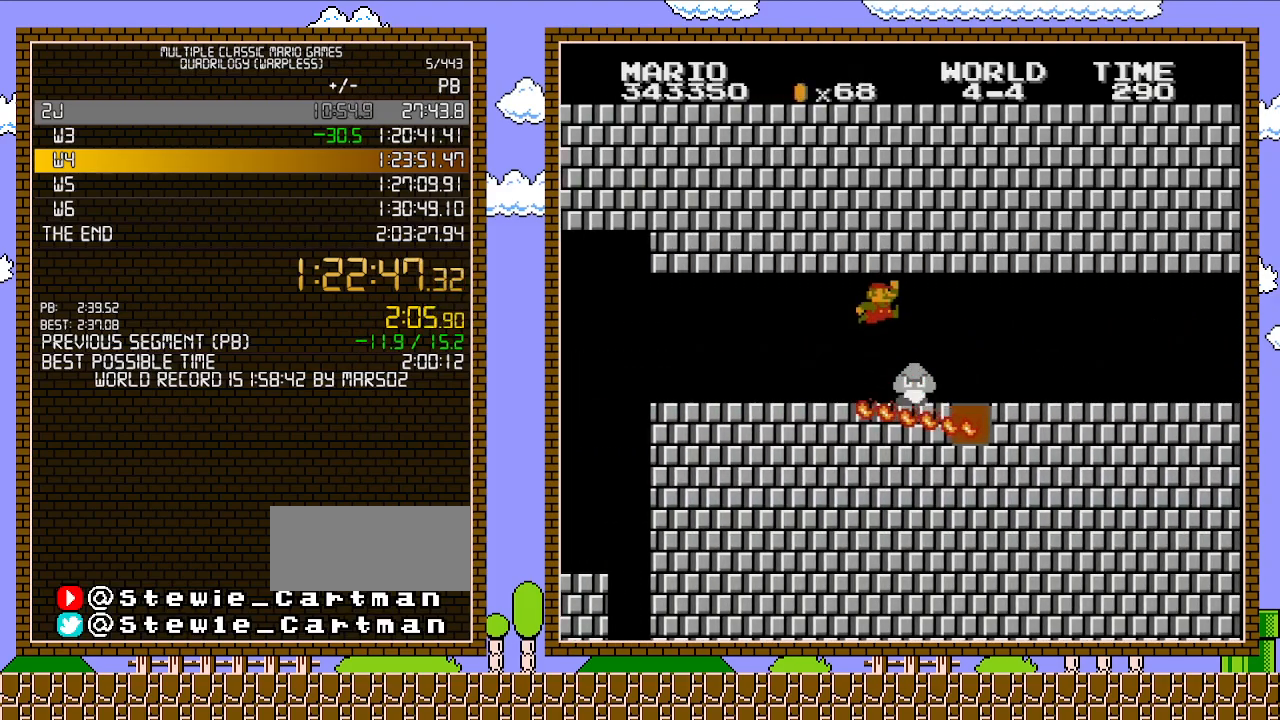
{"buttons": ["B", "DPAD_RIGHT"], "events": [[83, "A", "down"], [200, "A", "up"]]}
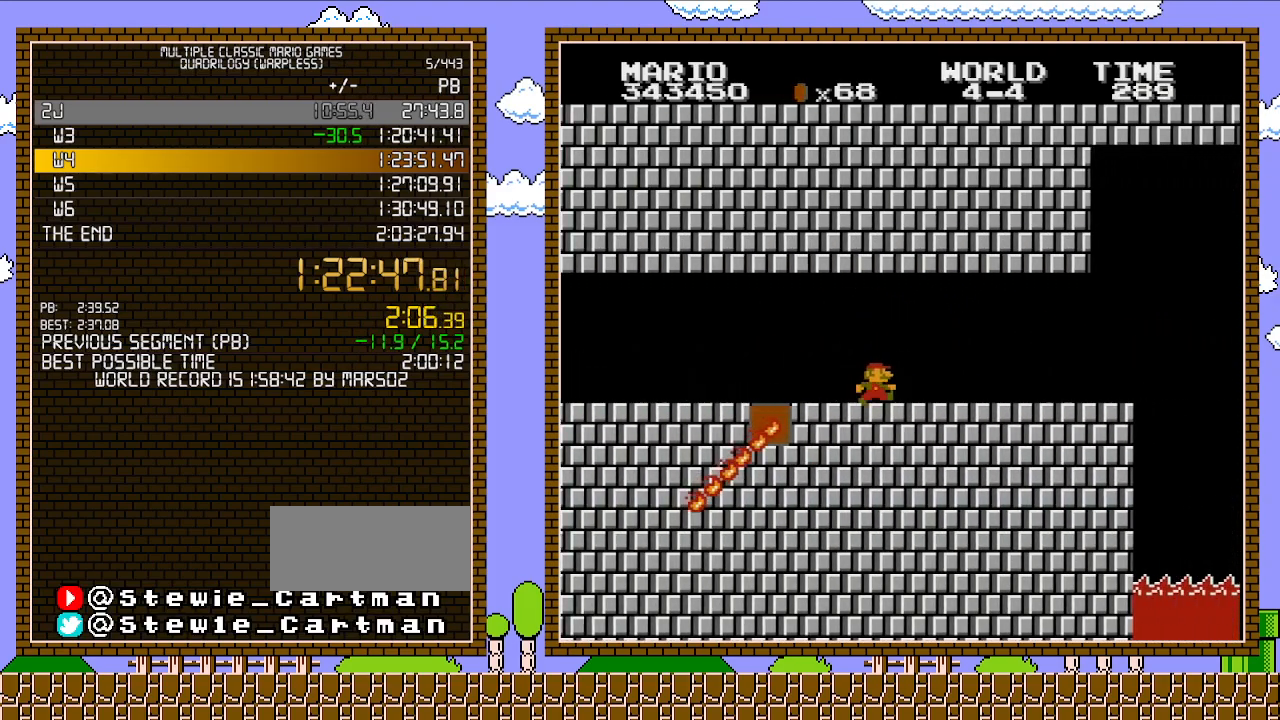
{"buttons": ["B", "DPAD_RIGHT"], "events": []}
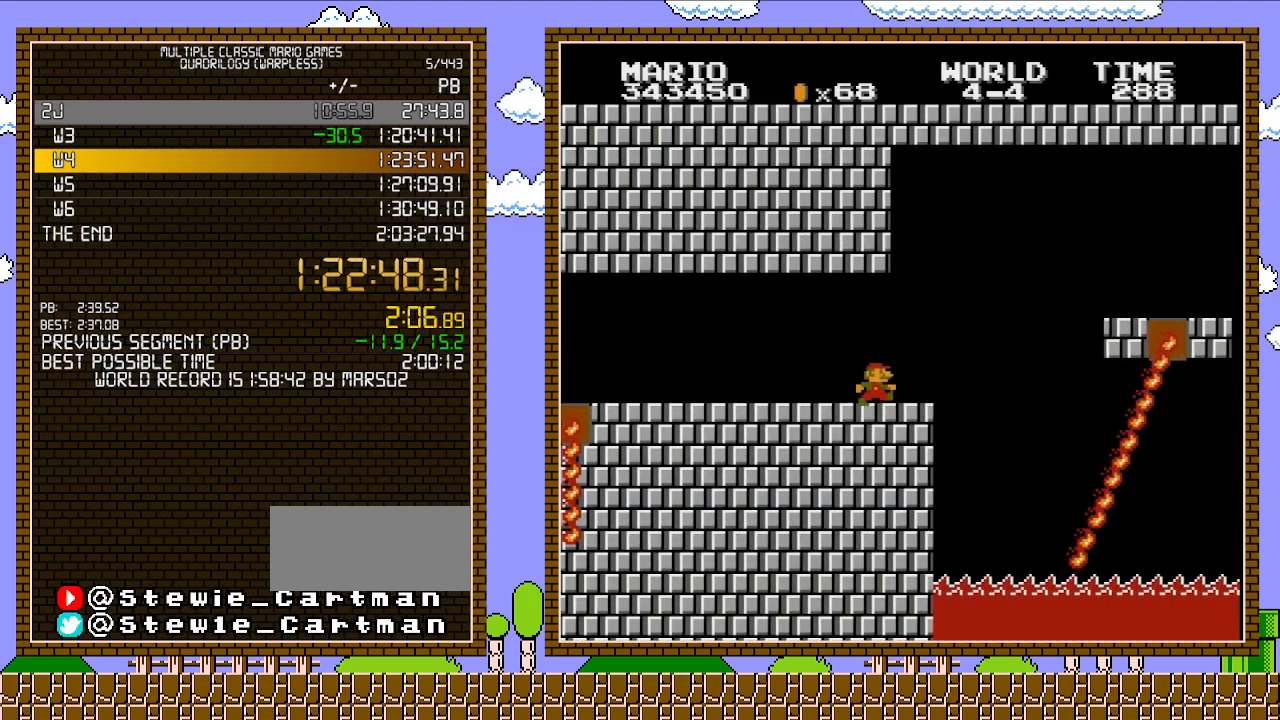
{"buttons": ["A", "B", "DPAD_RIGHT"], "events": [[267, "A", "down"]]}
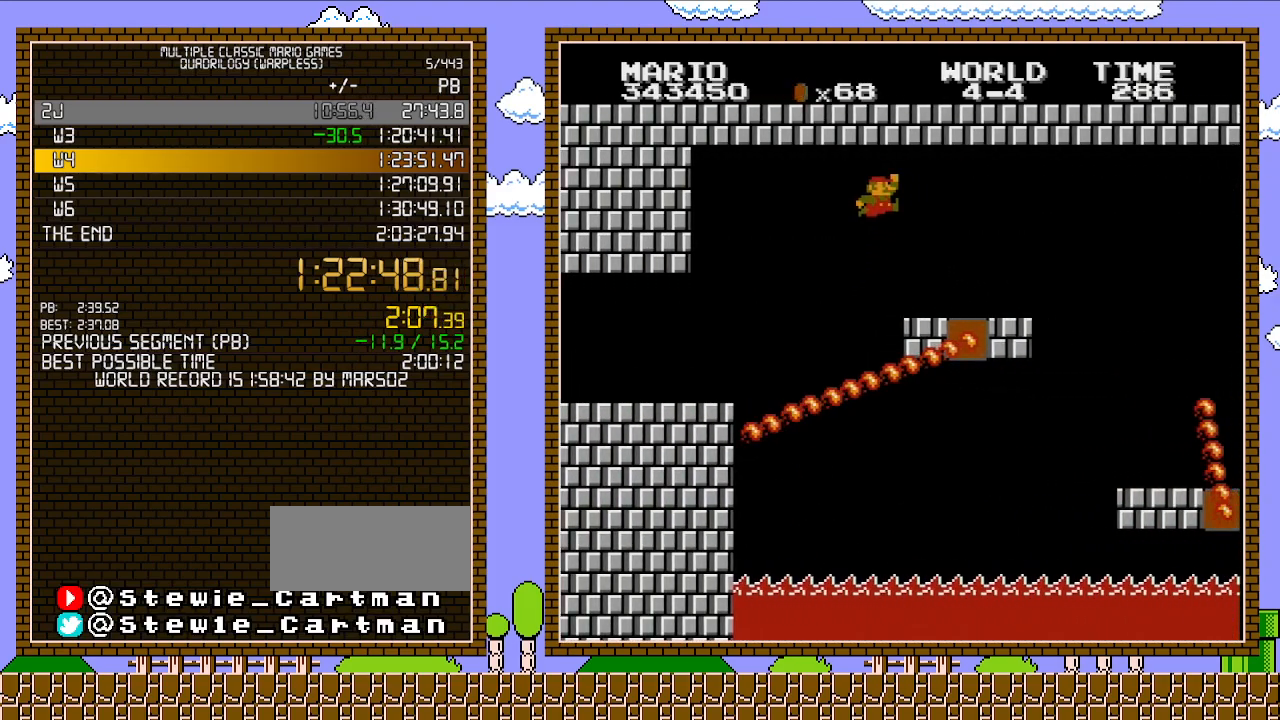
{"buttons": ["B", "DPAD_RIGHT"], "events": [[117, "A", "up"]]}
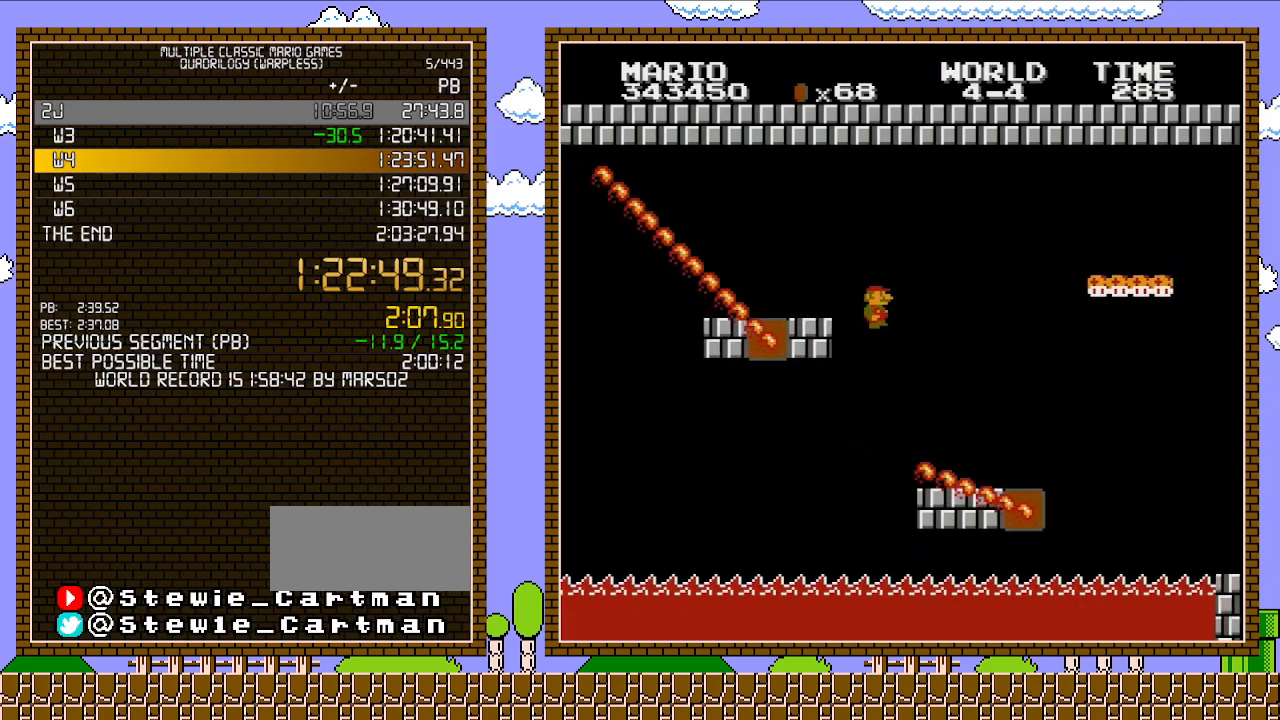
{"buttons": ["B"], "events": [[217, "DPAD_UP", "down"], [250, "DPAD_LEFT", "down"], [250, "DPAD_RIGHT", "up"], [250, "DPAD_UP", "up"], [367, "DPAD_LEFT", "up"]]}
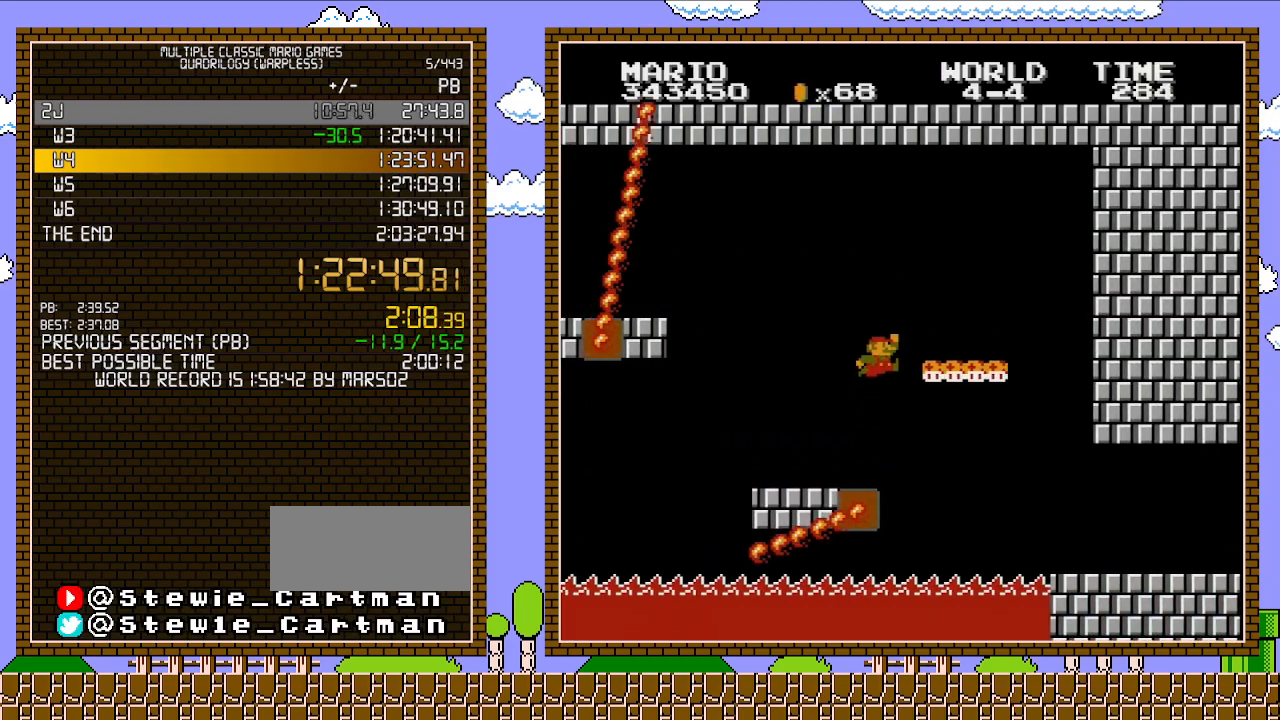
{"buttons": ["B", "DPAD_RIGHT"], "events": [[83, "A", "down"], [117, "DPAD_RIGHT", "down"], [300, "A", "up"]]}
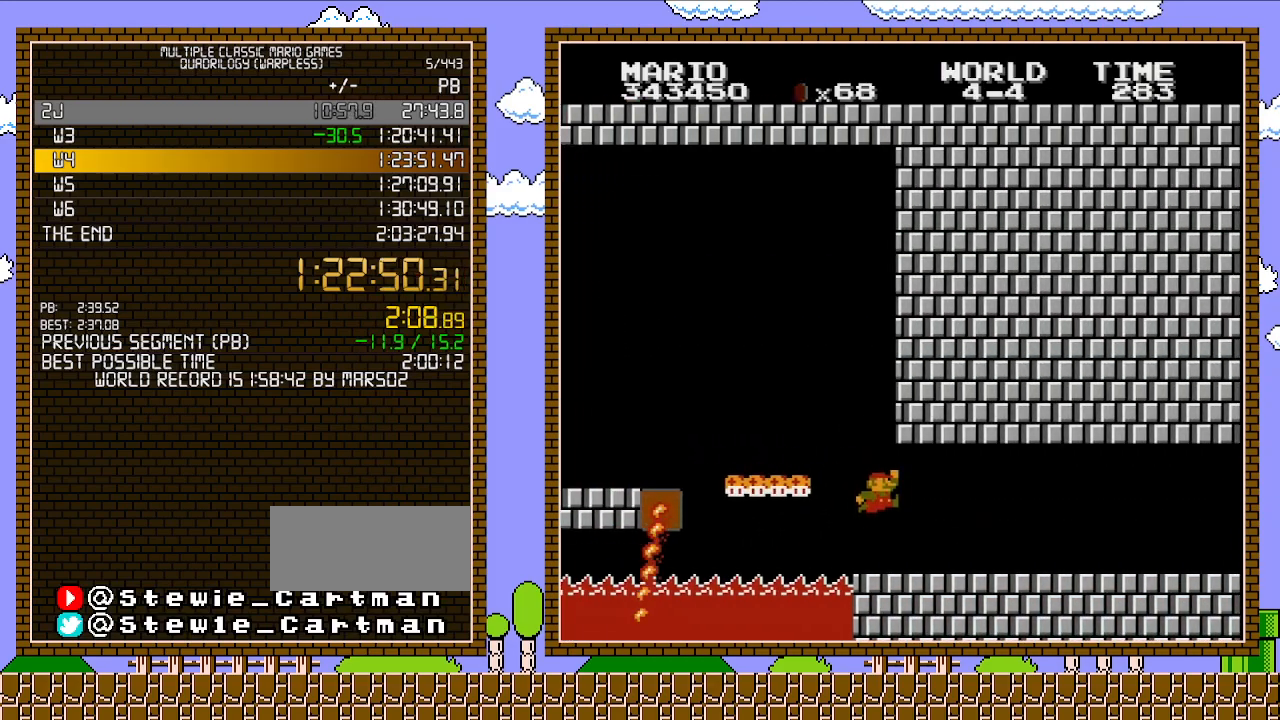
{"buttons": ["B", "DPAD_RIGHT"], "events": []}
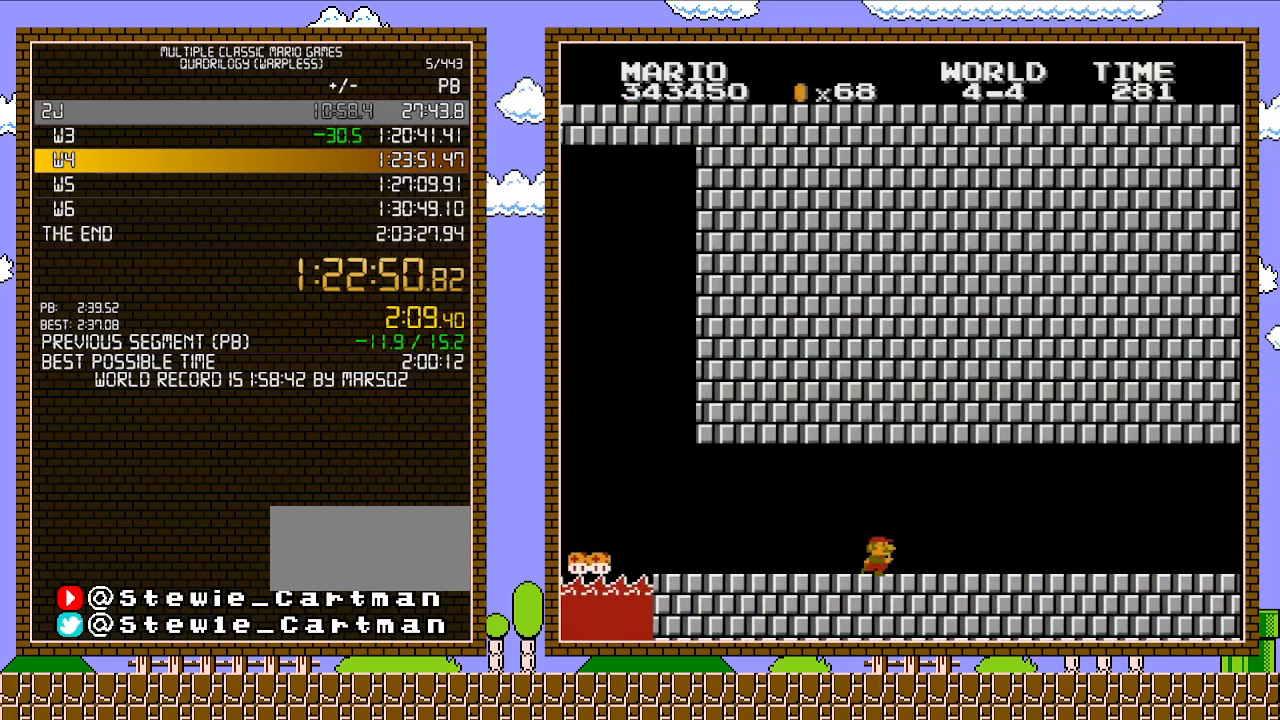
{"buttons": ["B", "DPAD_RIGHT"], "events": []}
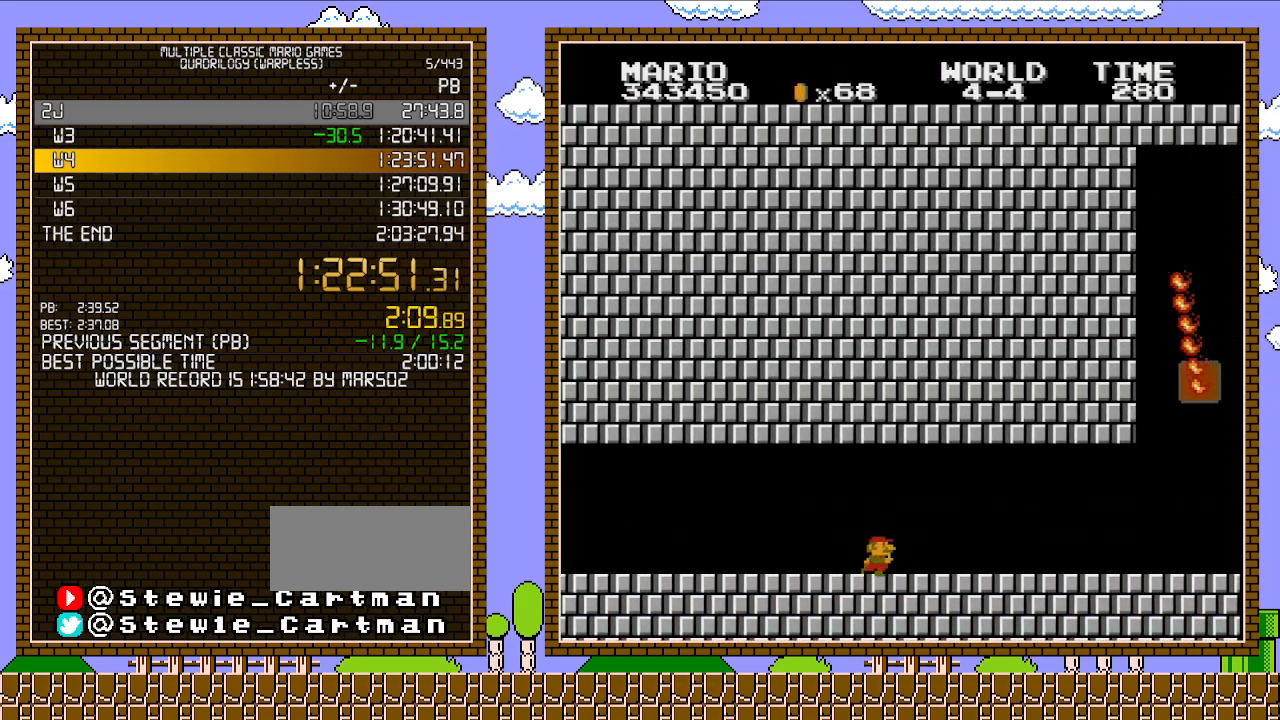
{"buttons": ["B", "DPAD_RIGHT"], "events": []}
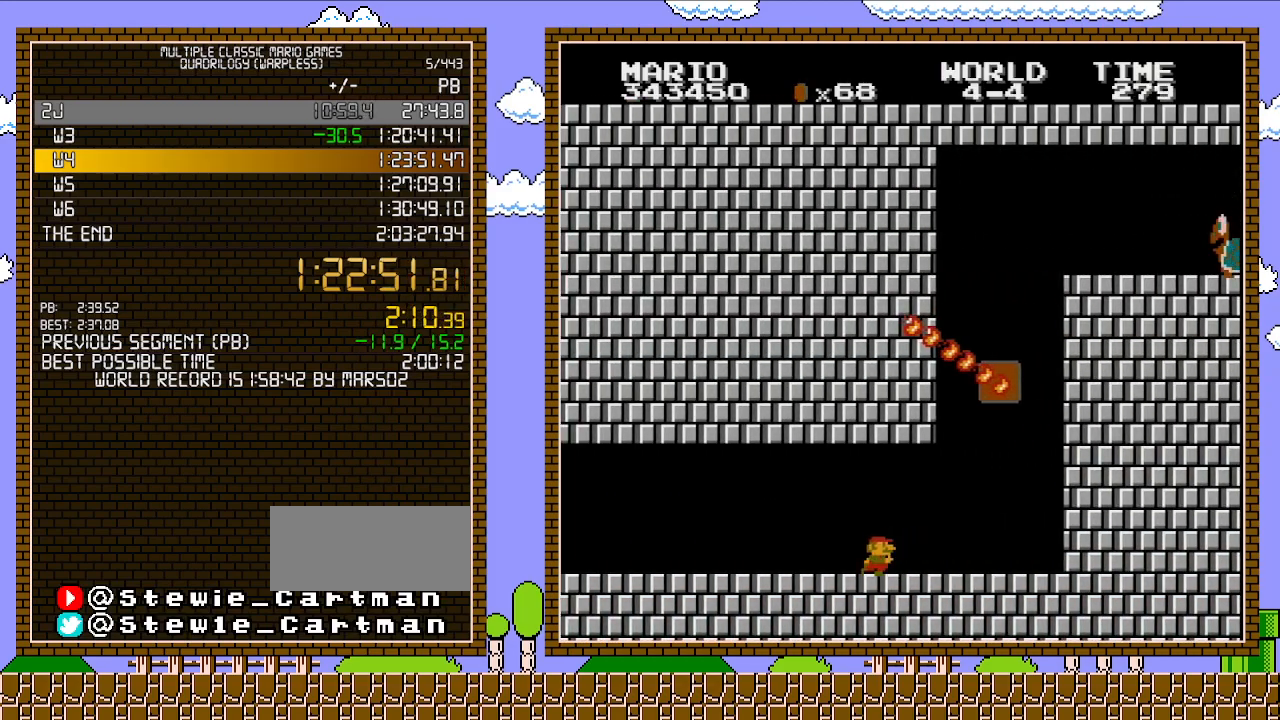
{"buttons": ["B", "DPAD_RIGHT"], "events": []}
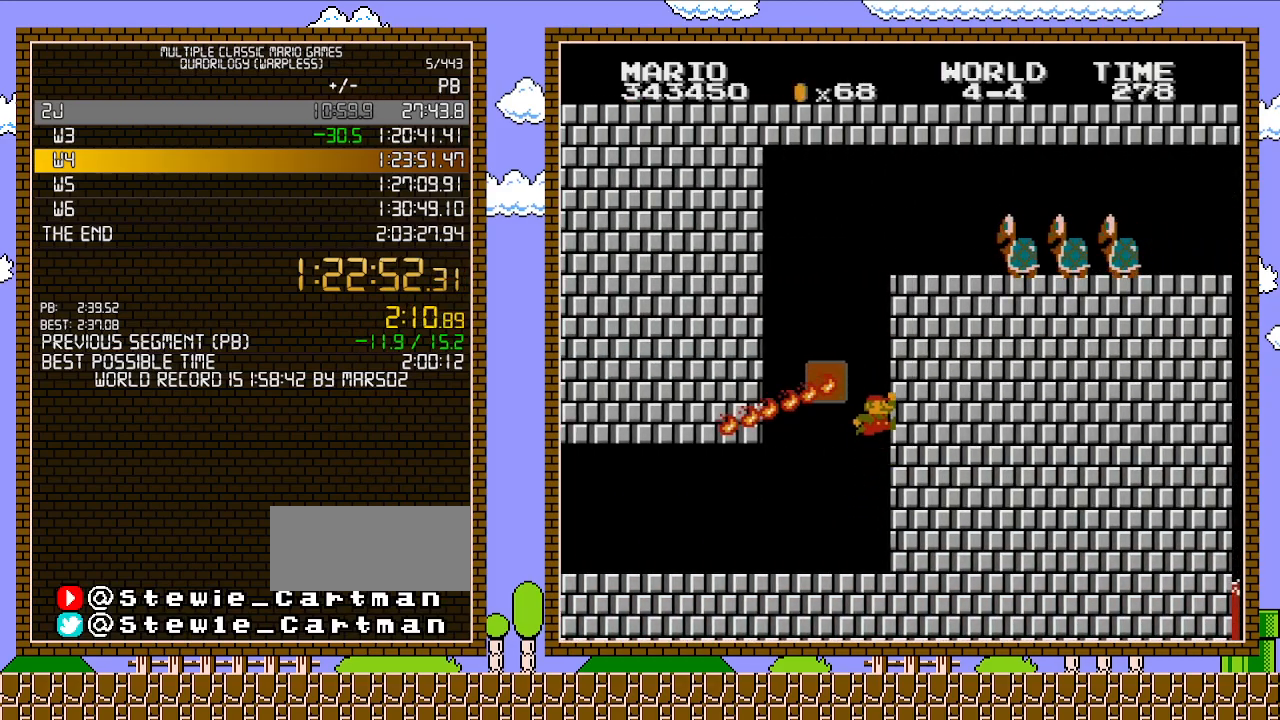
{"buttons": ["B"], "events": [[50, "A", "down"], [117, "DPAD_RIGHT", "up"], [300, "DPAD_LEFT", "down"], [467, "A", "up"], [483, "DPAD_LEFT", "up"]]}
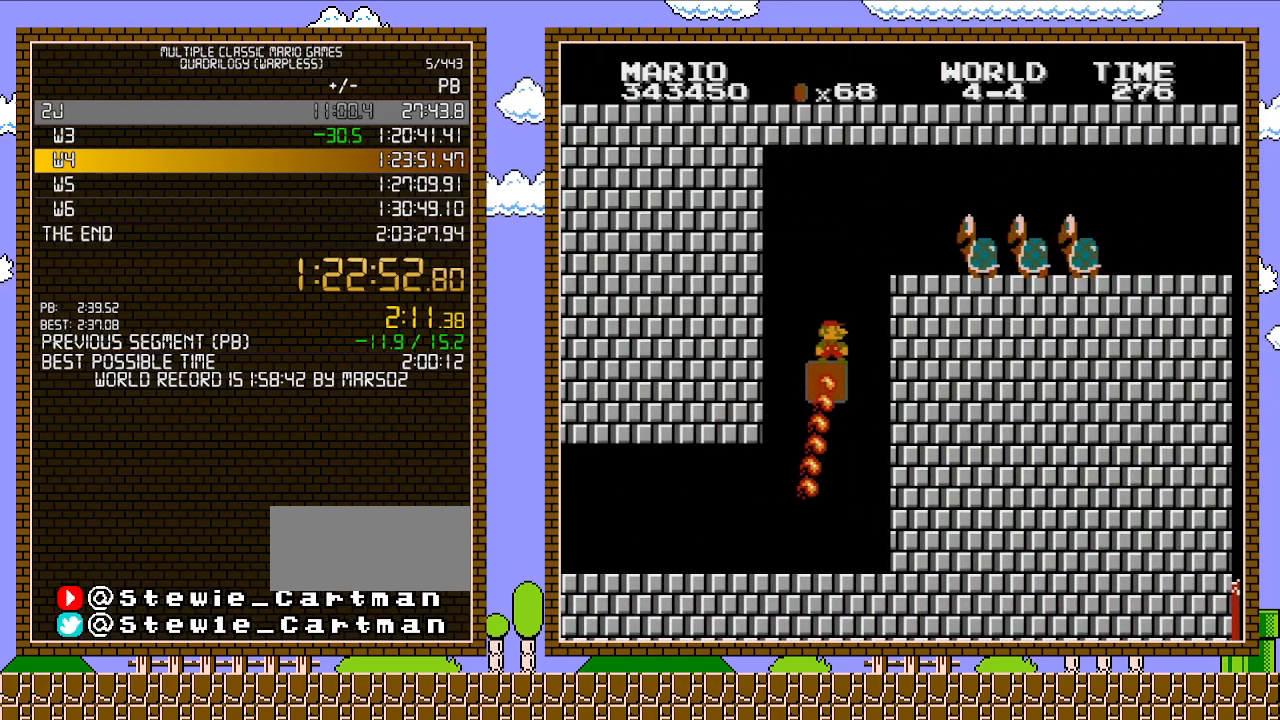
{"buttons": ["A", "B", "DPAD_RIGHT"], "events": [[267, "DPAD_RIGHT", "down"], [433, "A", "down"]]}
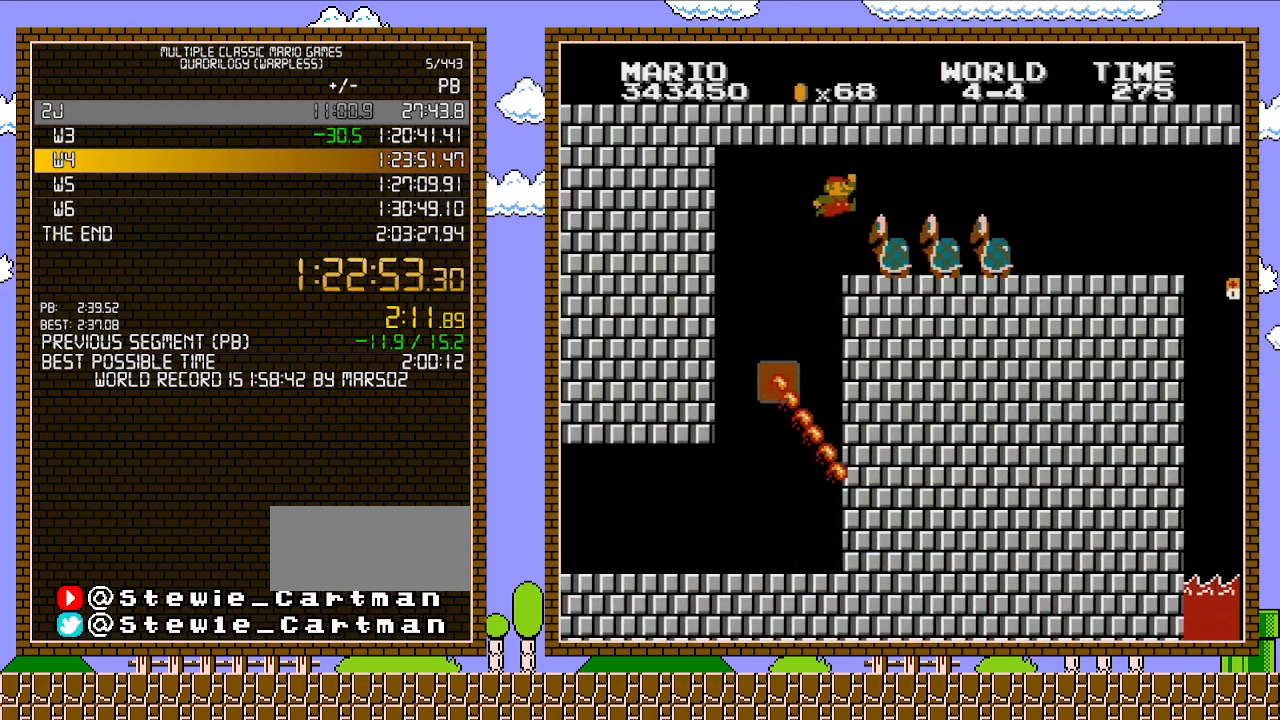
{"buttons": ["B", "DPAD_RIGHT"], "events": [[267, "A", "up"]]}
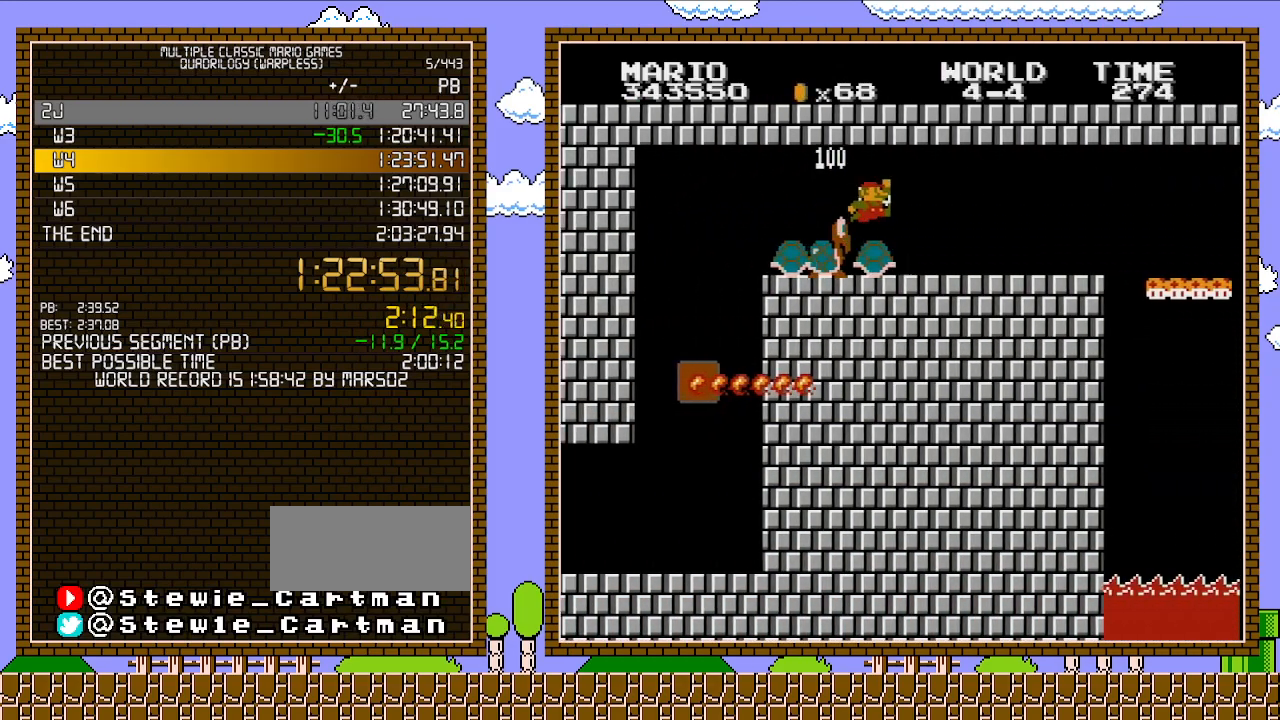
{"buttons": ["B", "DPAD_RIGHT"], "events": []}
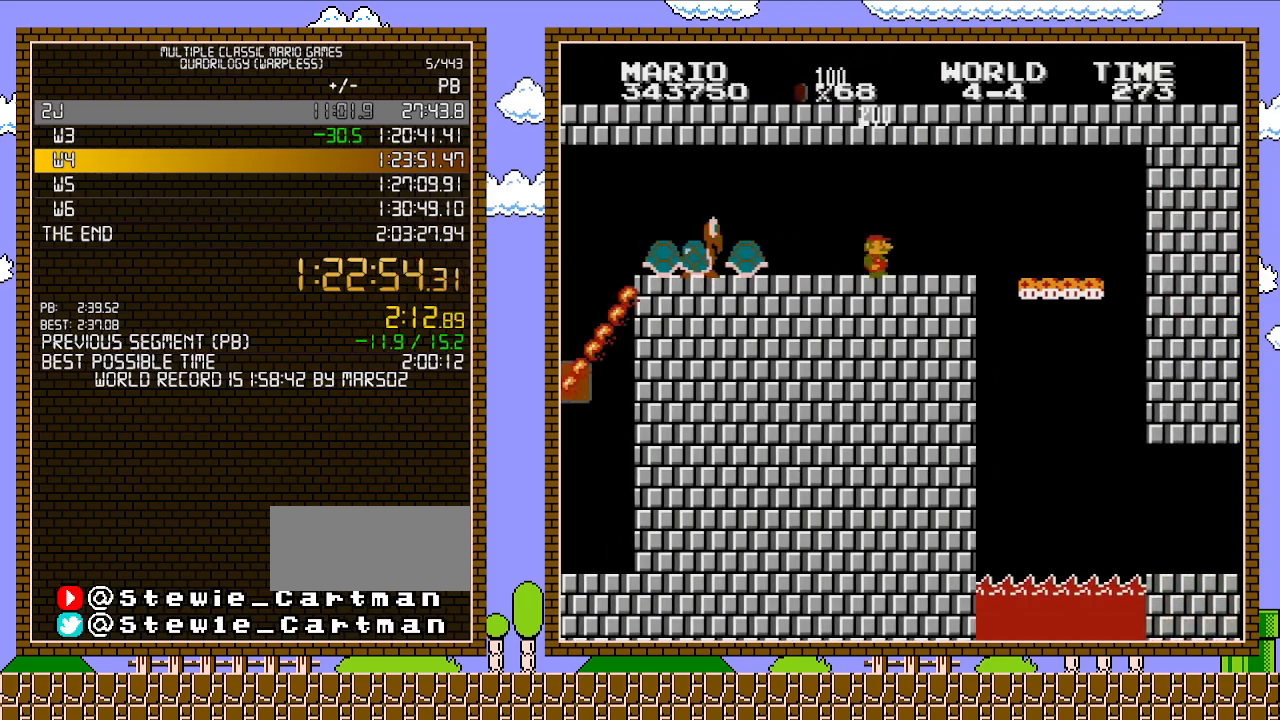
{"buttons": ["A", "B", "DPAD_RIGHT"], "events": [[367, "A", "down"]]}
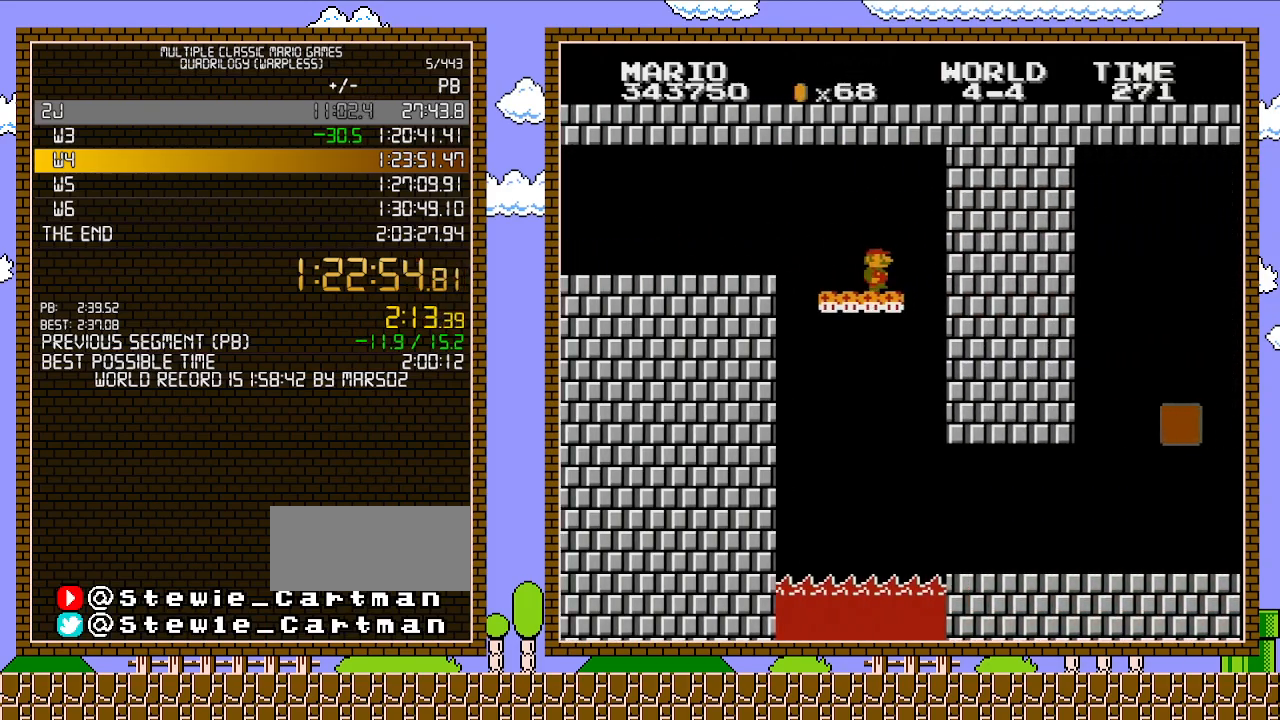
{"buttons": ["B", "DPAD_RIGHT"], "events": [[17, "A", "up"]]}
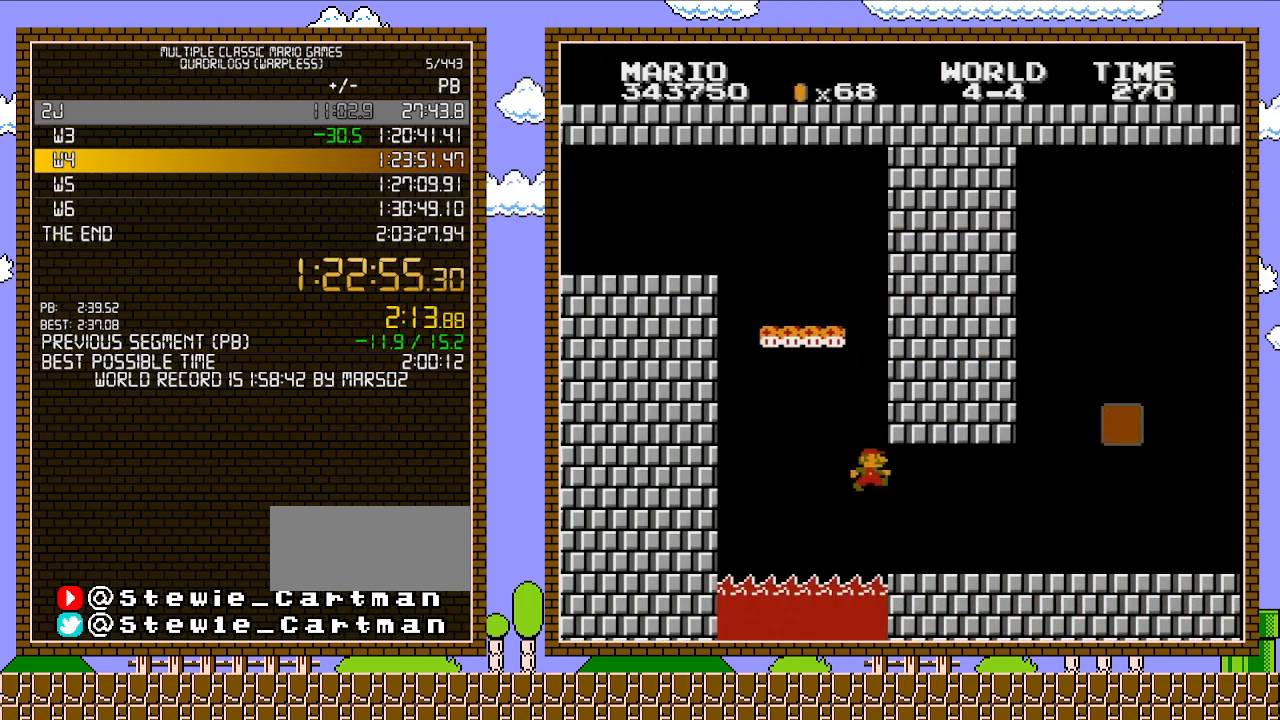
{"buttons": ["B", "DPAD_RIGHT"], "events": []}
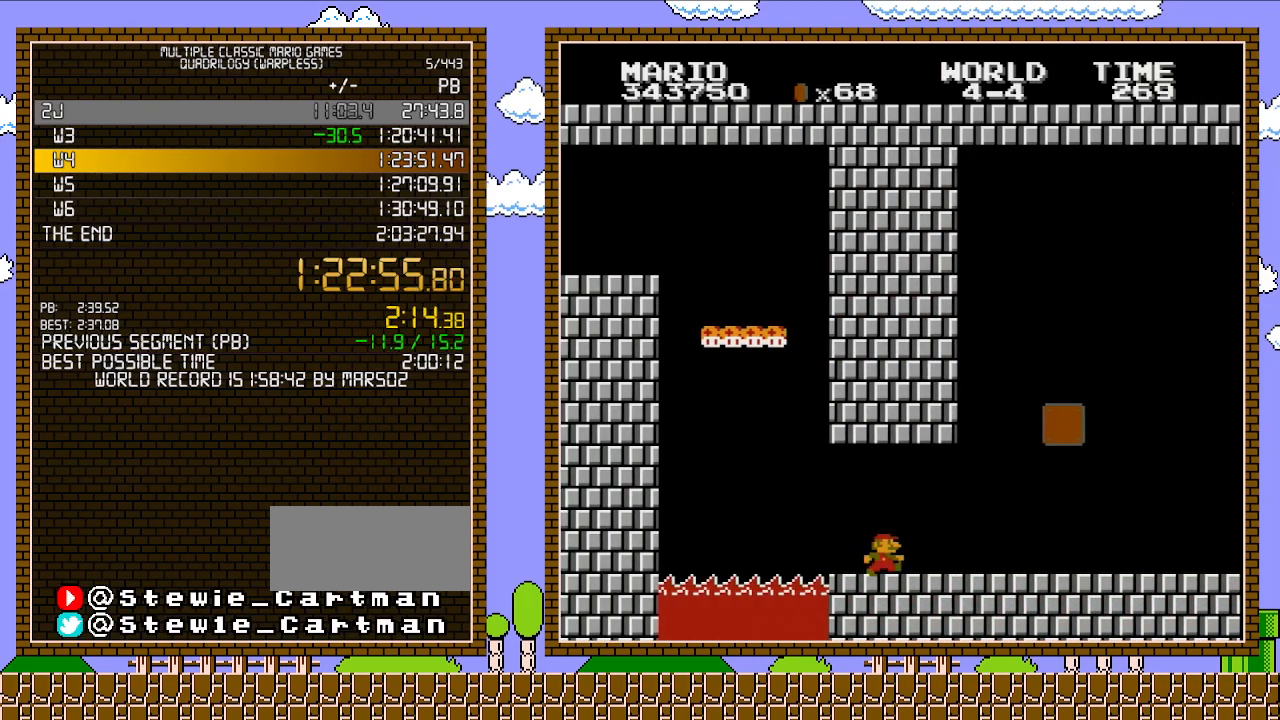
{"buttons": ["B", "DPAD_RIGHT"], "events": []}
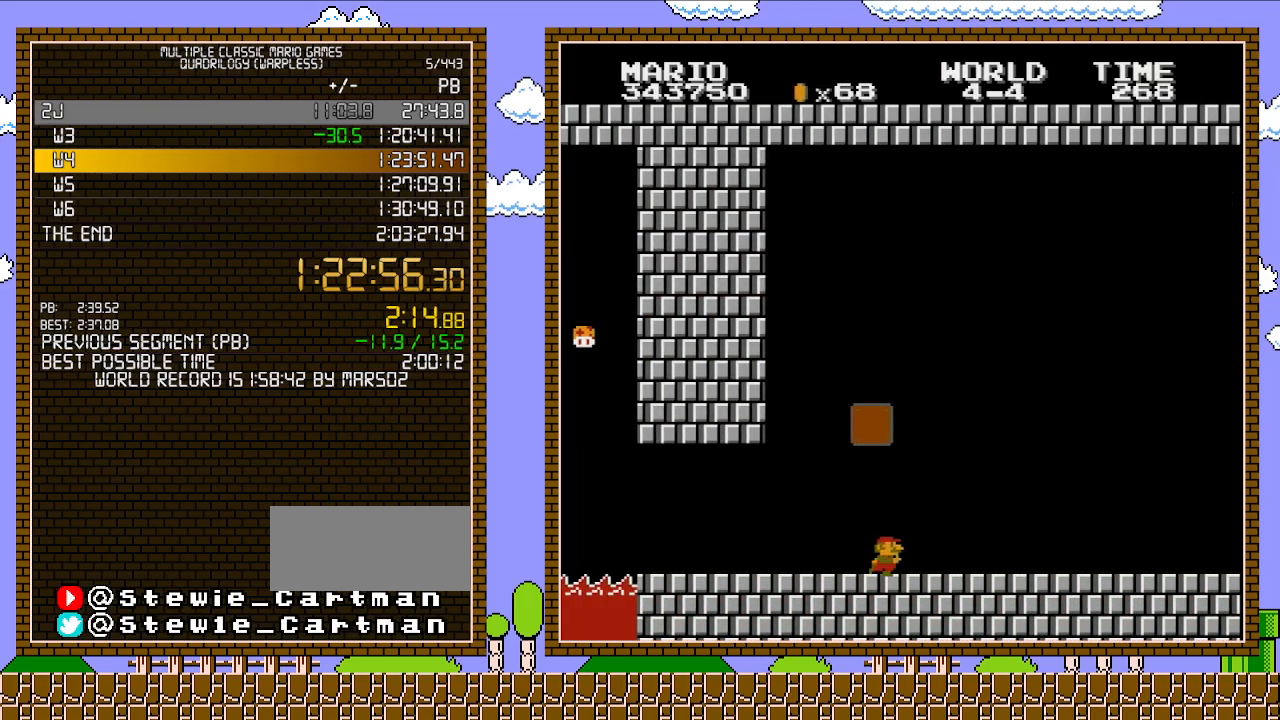
{"buttons": ["B", "DPAD_RIGHT"], "events": []}
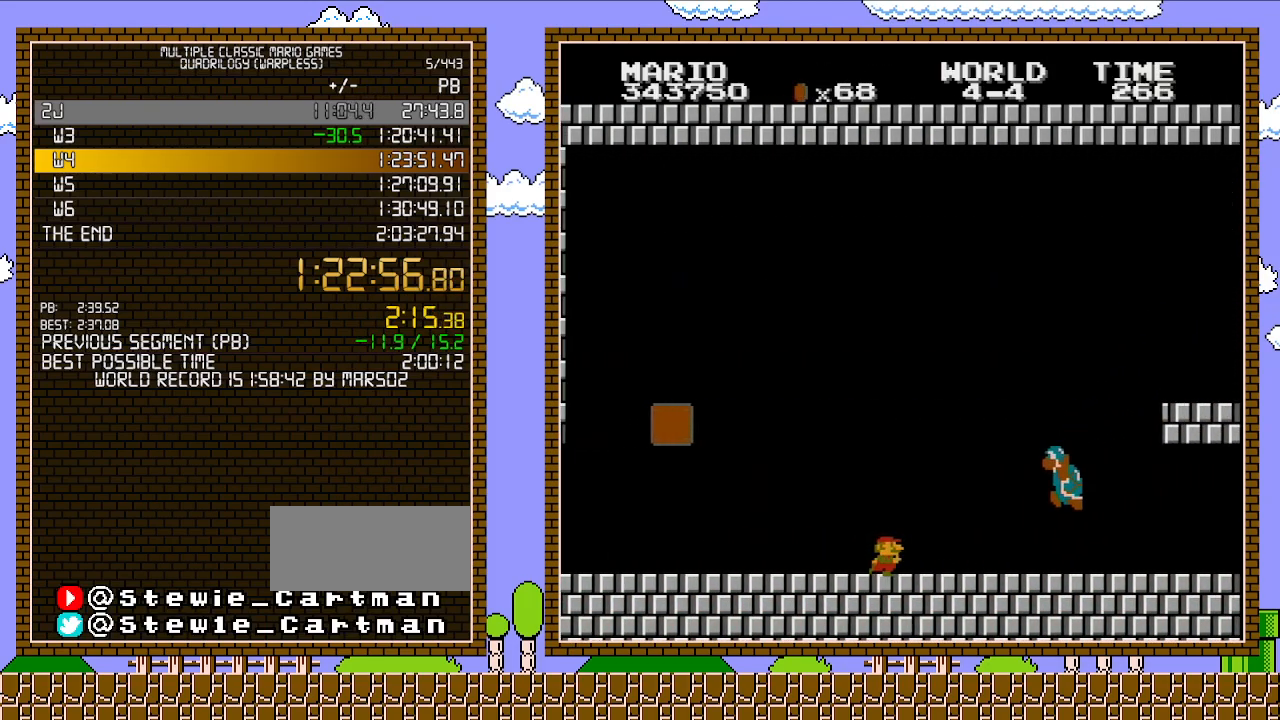
{"buttons": ["A", "B", "DPAD_RIGHT"], "events": [[333, "A", "down"]]}